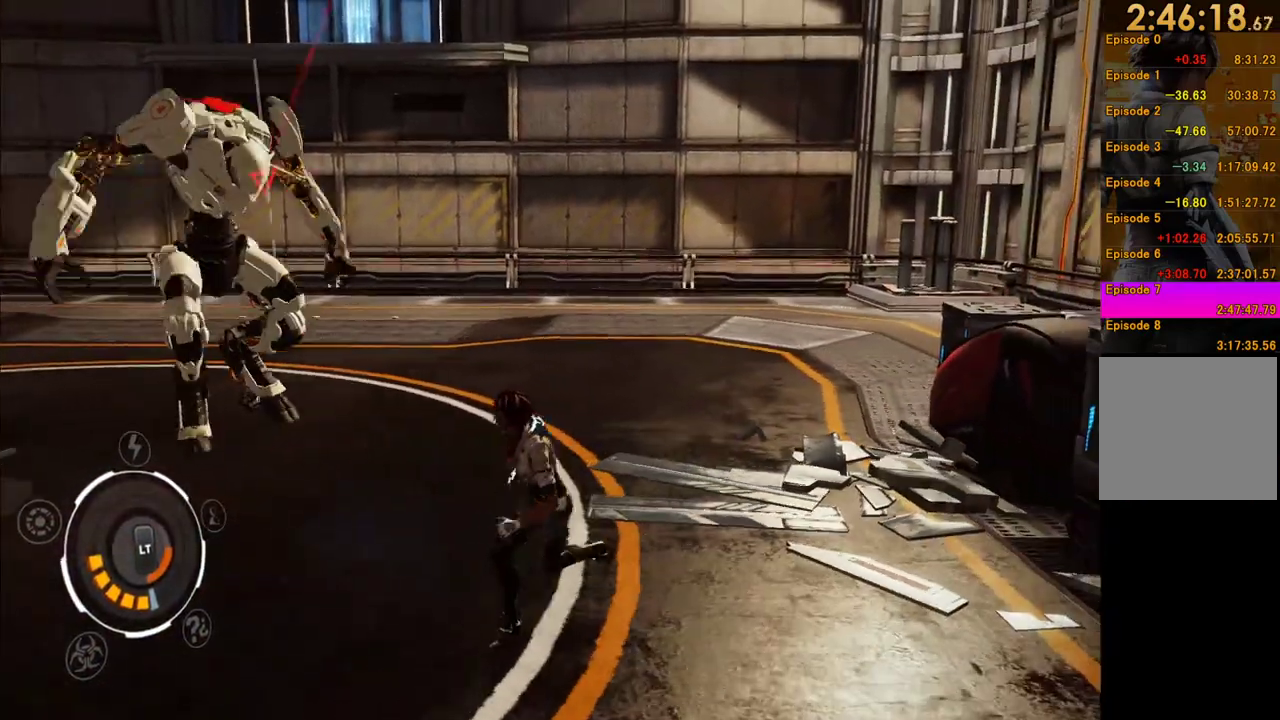
Gameplay with a controller (Xbox layout); each line is a JSON object with the inputs held at the frame after it. "events" lists button and stick changes between this image and that frame as [ms after this image, input, new state], when the widget could be followed in between. This overlay highlights the sticks when they move; stick clicks (L3 R3) are not distinguishable. Not read: L3 R3 left_stick.
{"buttons": [], "right_stick": "center", "events": [[183, "A", "down"], [350, "A", "up"], [450, "A", "down"], [500, "A", "up"]]}
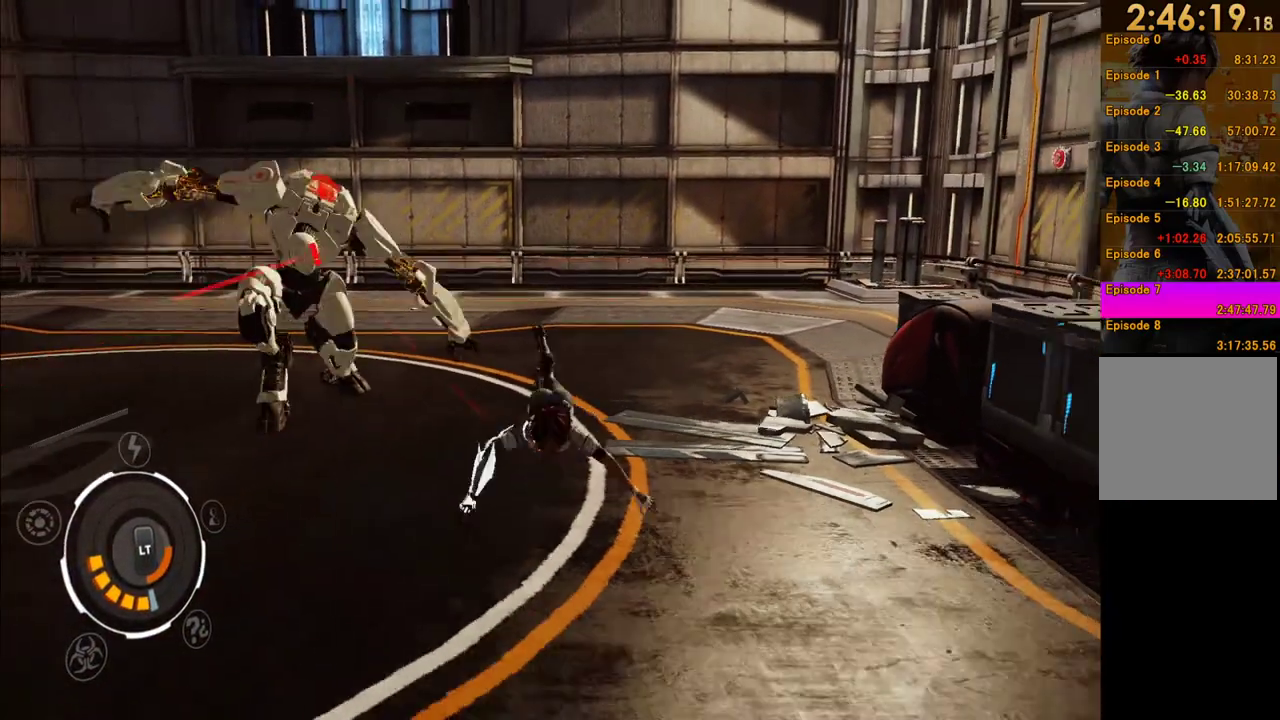
{"buttons": [], "right_stick": "center", "events": [[150, "A", "down"], [267, "A", "up"], [333, "A", "down"], [433, "A", "up"]]}
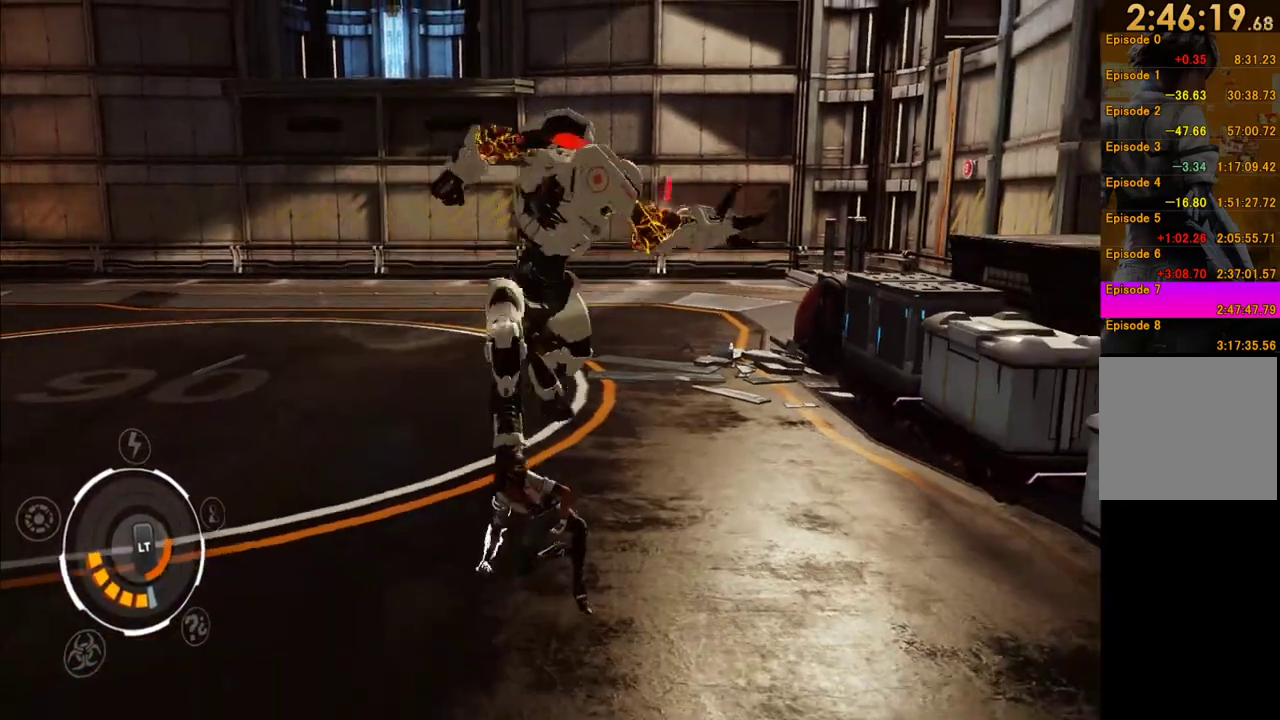
{"buttons": [], "right_stick": "right", "events": [[17, "A", "down"], [117, "A", "up"], [317, "right_stick", "right"]]}
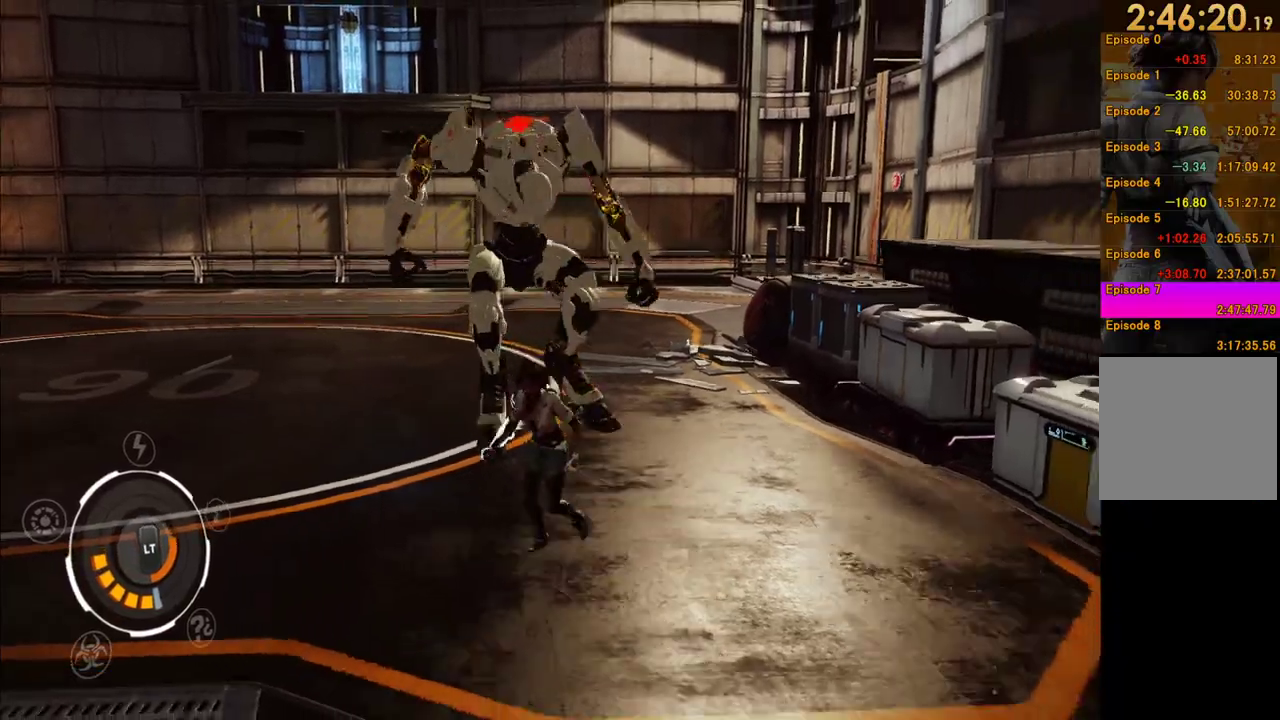
{"buttons": ["L1"], "right_stick": "center", "events": [[100, "right_stick", "center"], [233, "right_stick", "right"], [333, "L1", "down"], [367, "right_stick", "center"]]}
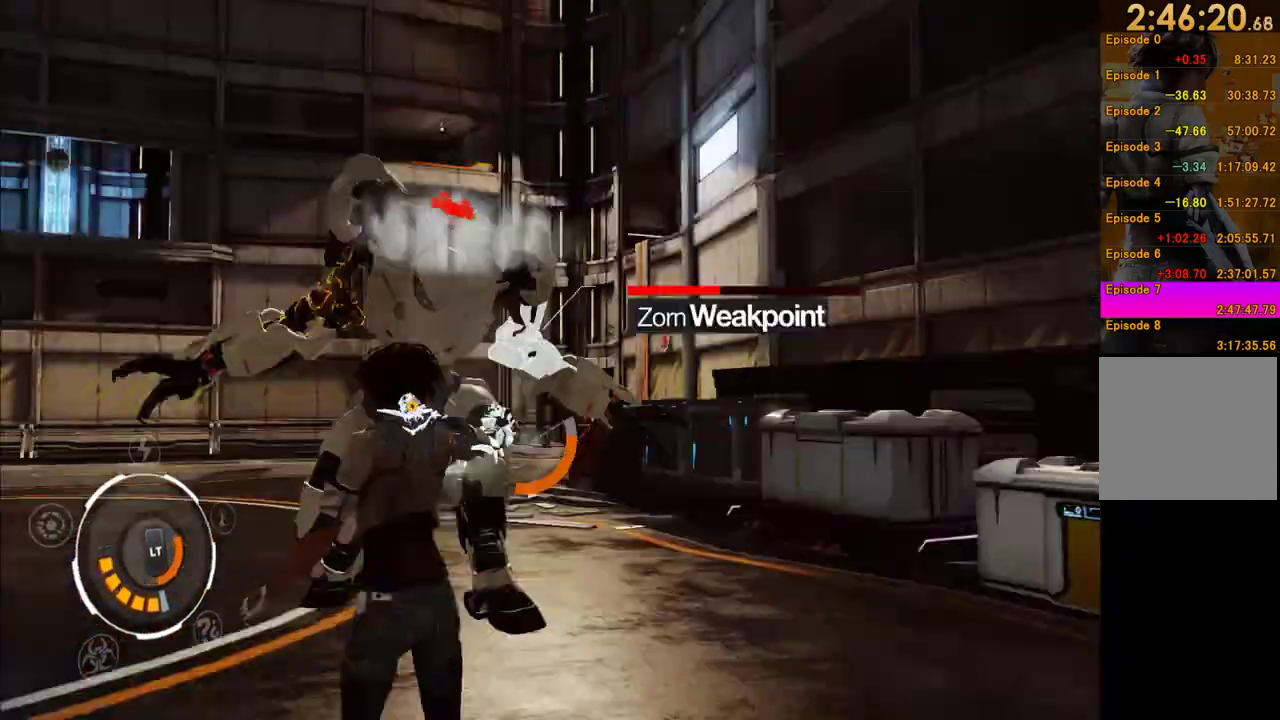
{"buttons": ["L1"], "right_stick": "center", "events": []}
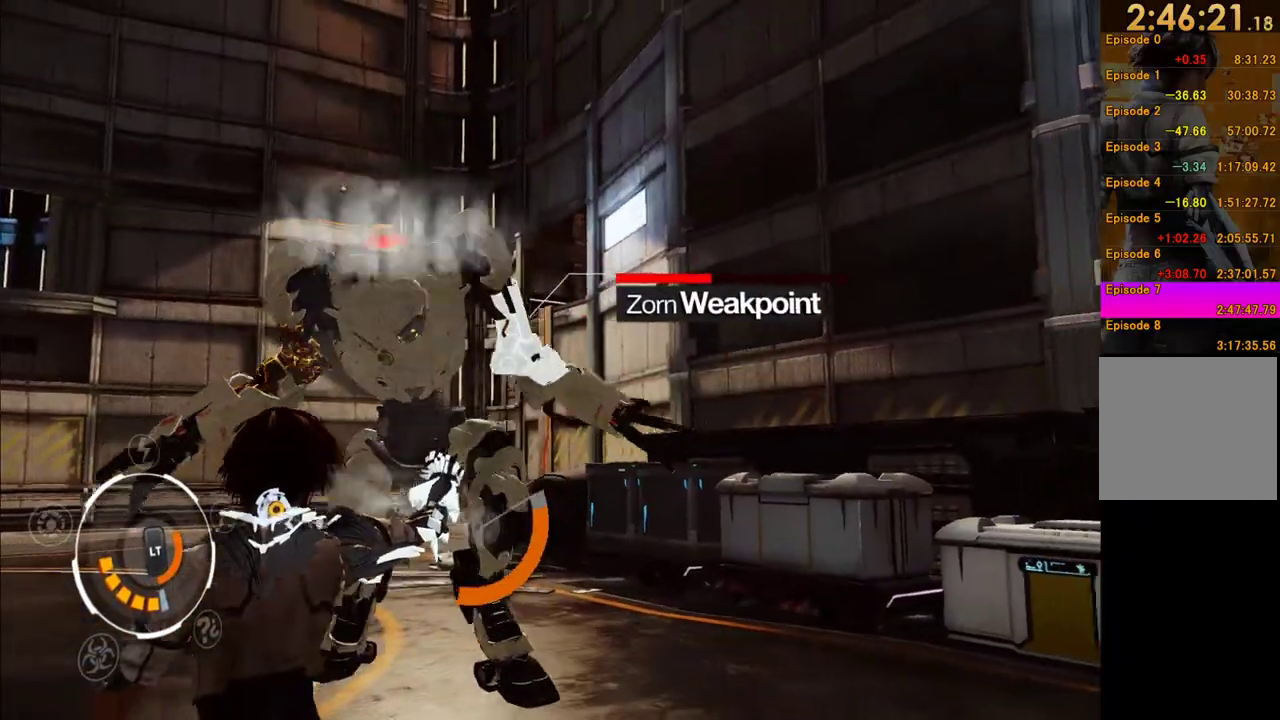
{"buttons": ["L1"], "right_stick": "center", "events": []}
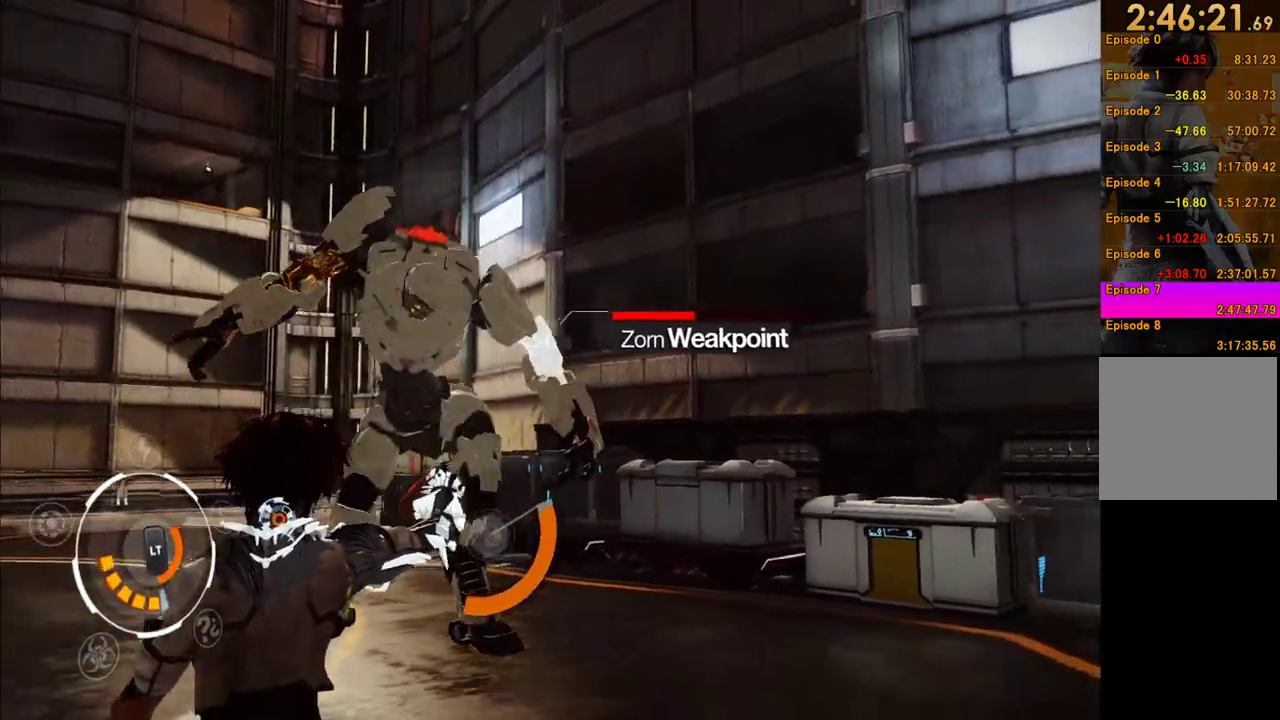
{"buttons": ["L1"], "right_stick": "center", "events": []}
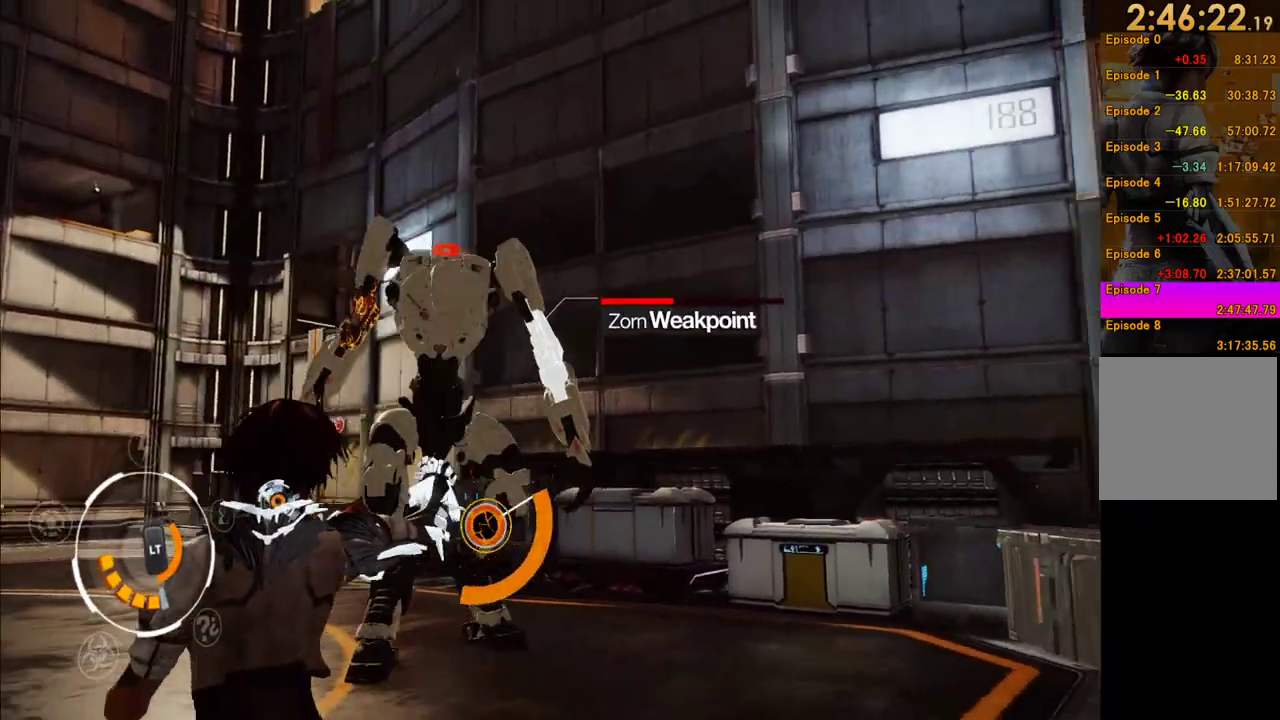
{"buttons": ["L1"], "right_stick": "center", "events": [[183, "R2", "down"], [283, "R2", "up"]]}
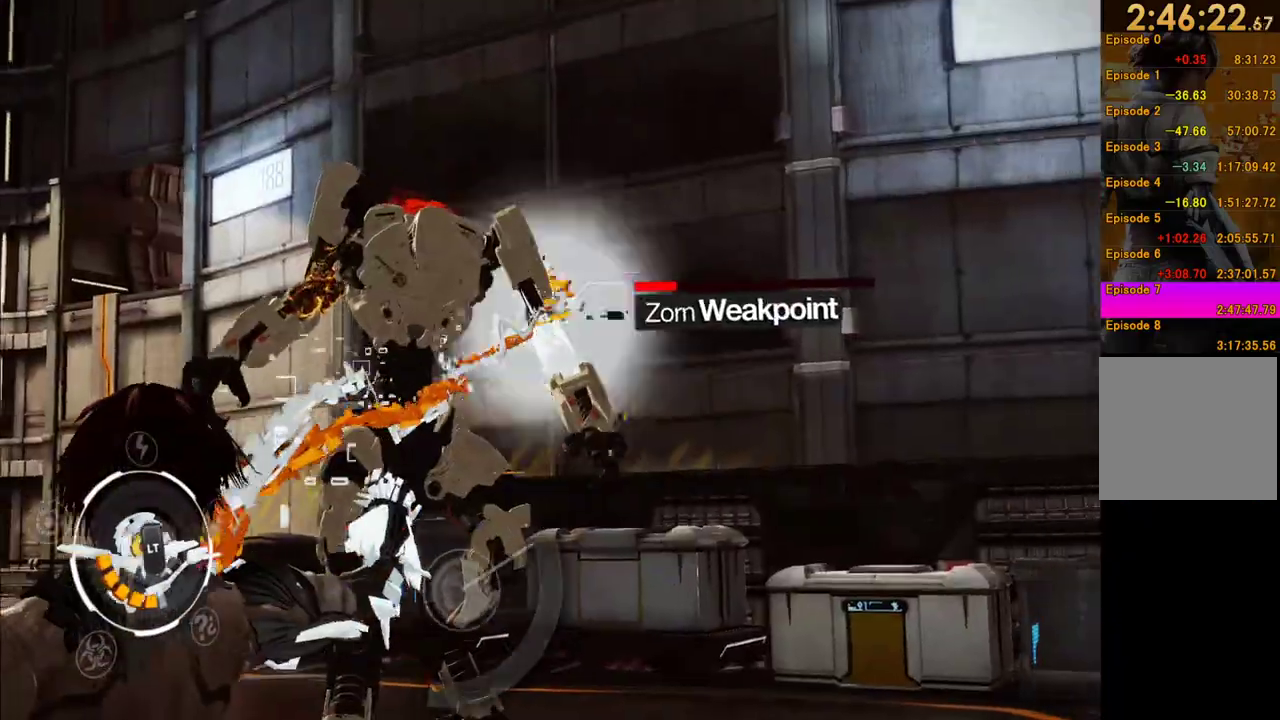
{"buttons": [], "right_stick": "down-right", "events": [[333, "L1", "up"], [450, "right_stick", "down-right"]]}